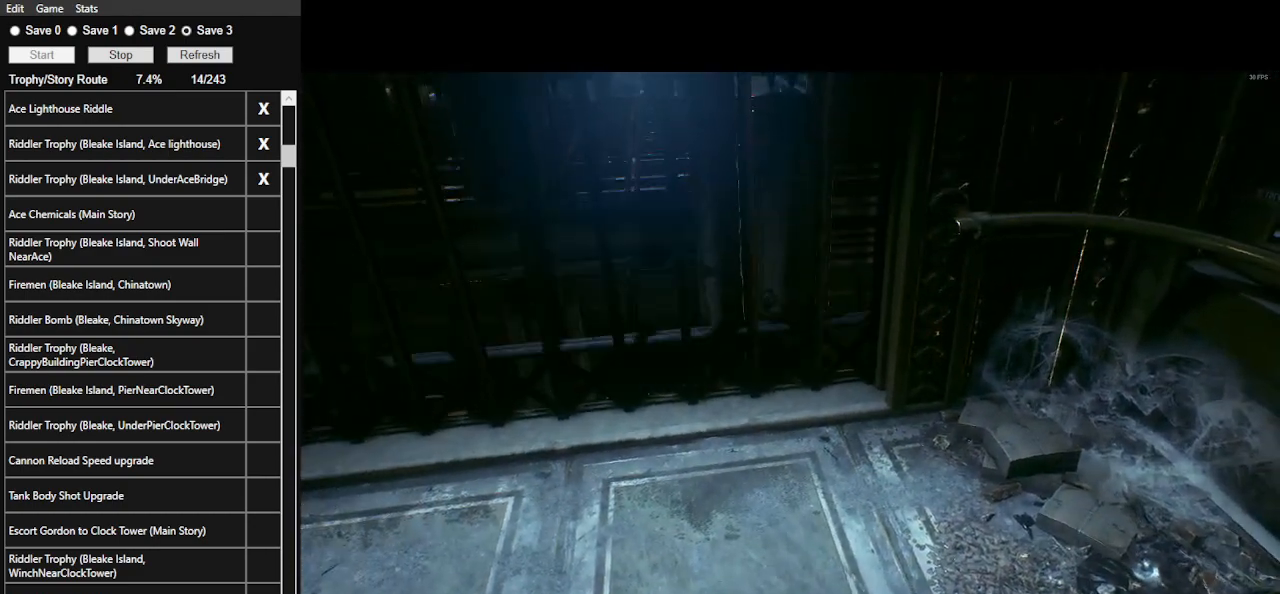
Gameplay with keyboard and mouse; each line is a JSON object with the keys and mouse buttons held at the frame after it. "events" lists presses ("down") and releases ("up") of ".", "/", "0", "1", "2", "3", "4", "5", "6", "7", "8", "9", "a", "alt_l", "alt_r", "b", "backslash", "backspace", "c", "caps_lock", "comma", "ctrl_l", "ctrl_r", "d", "e", "equals", "f", "g", "h", "i", "j", "k", "l", "lbracket", "m", "minus", "n", "o", "p", "q", "quote", "r", "rbracket", "return", "s", "semicolon", "shift_l", "shift_r", "space", "super_l", "super_r", "t", "tab", "tilde", "u", "v", "w", "x", "y", "z", "mouse_left", "mouse_wheel" and "mouse_right" between this image and that frame as [ms after this image, input, new state], when the widget could be followed in between. "mouse_left", "mouse_wheel", "mouse_right" = the "left", "wheel", "right" buttons of the "mouse" list. No other keys are recorded. "wheel" means that the mouse wheel is clicked or scrolled. Not read: mouse_move.
{"keys": [], "mouse": [], "events": [[333, "d", "down"], [500, "d", "up"]]}
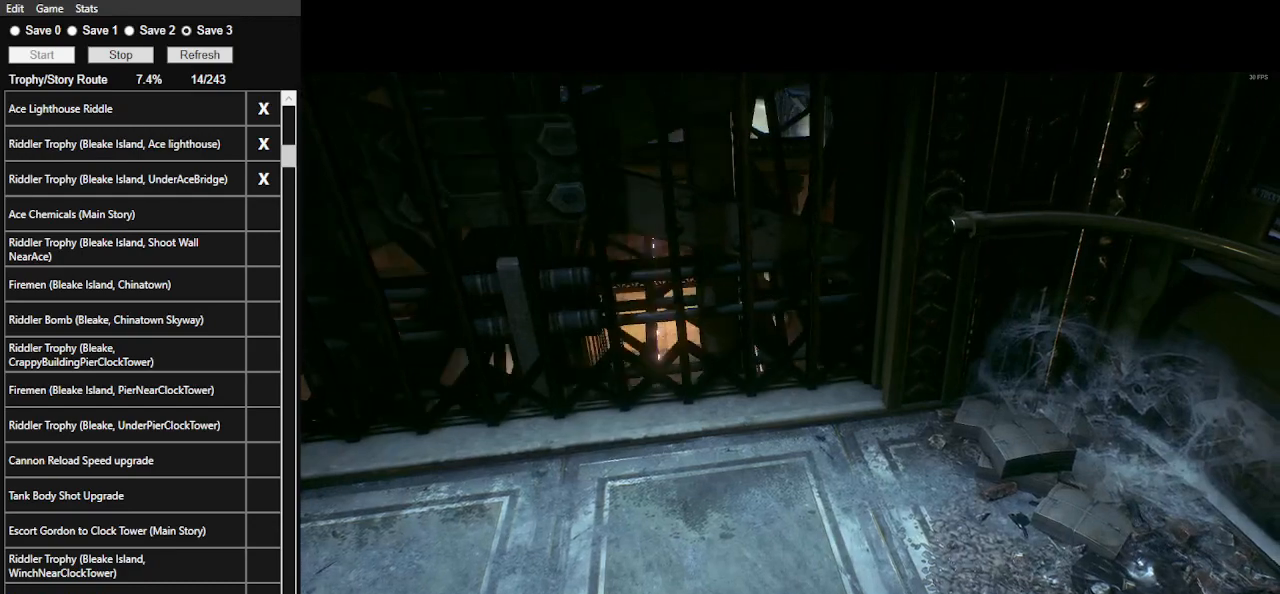
{"keys": ["a"], "mouse": [], "events": [[500, "a", "down"]]}
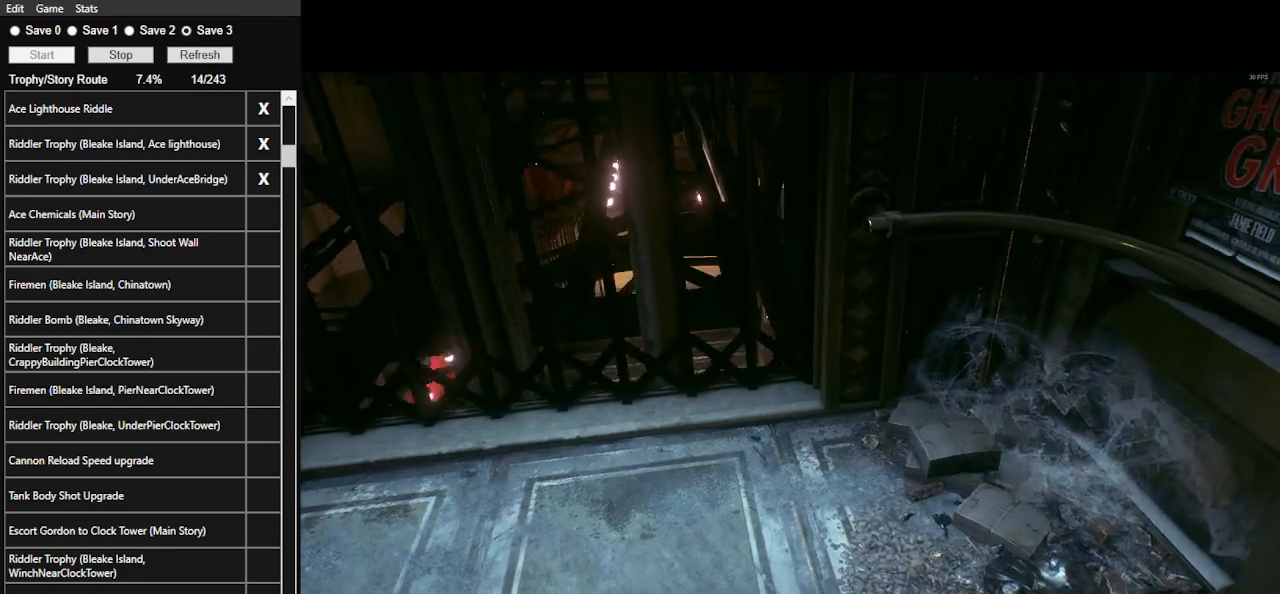
{"keys": [], "mouse": [], "events": [[100, "a", "up"], [100, "w", "down"], [133, "w", "up"]]}
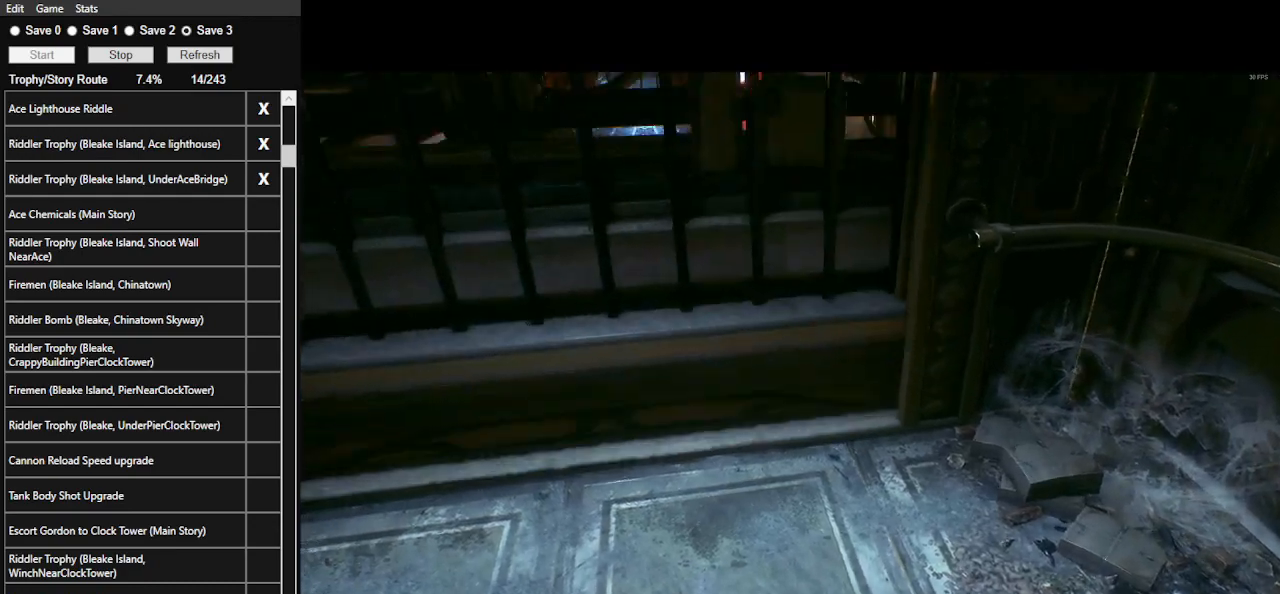
{"keys": [], "mouse": [], "events": []}
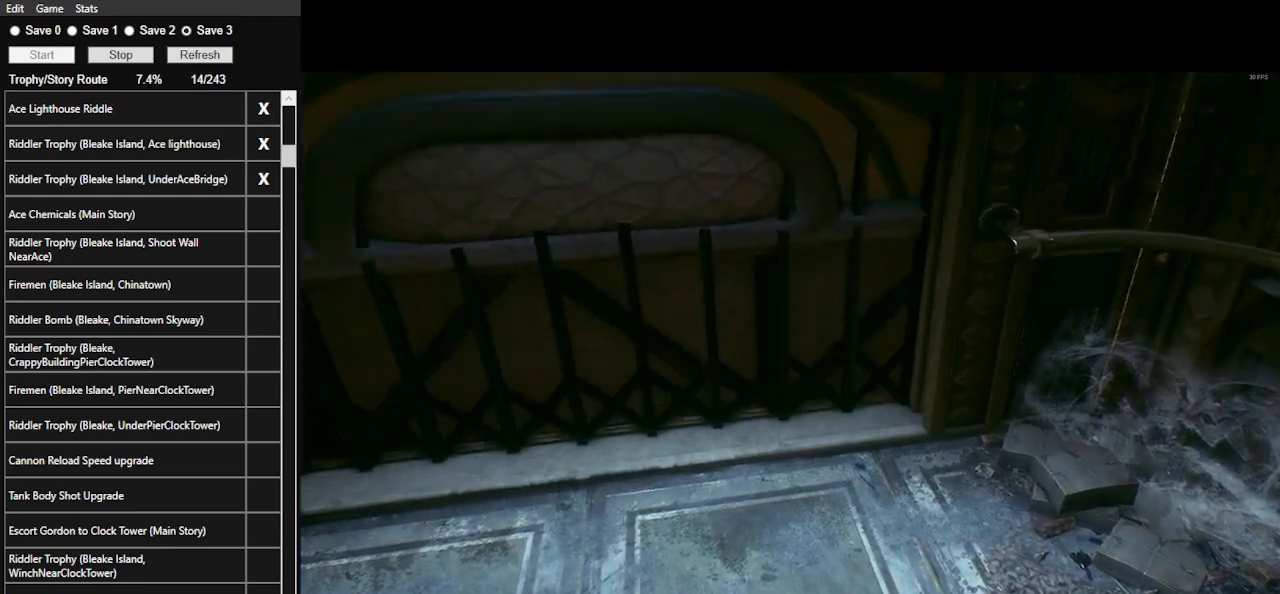
{"keys": [], "mouse": [], "events": []}
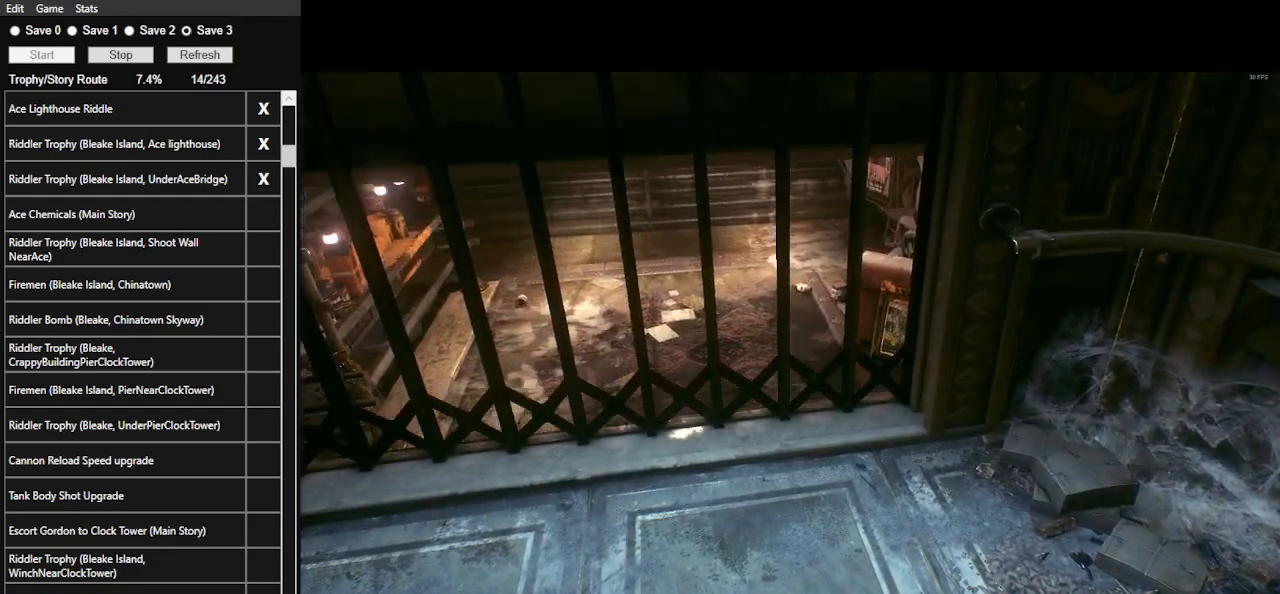
{"keys": [], "mouse": [], "events": []}
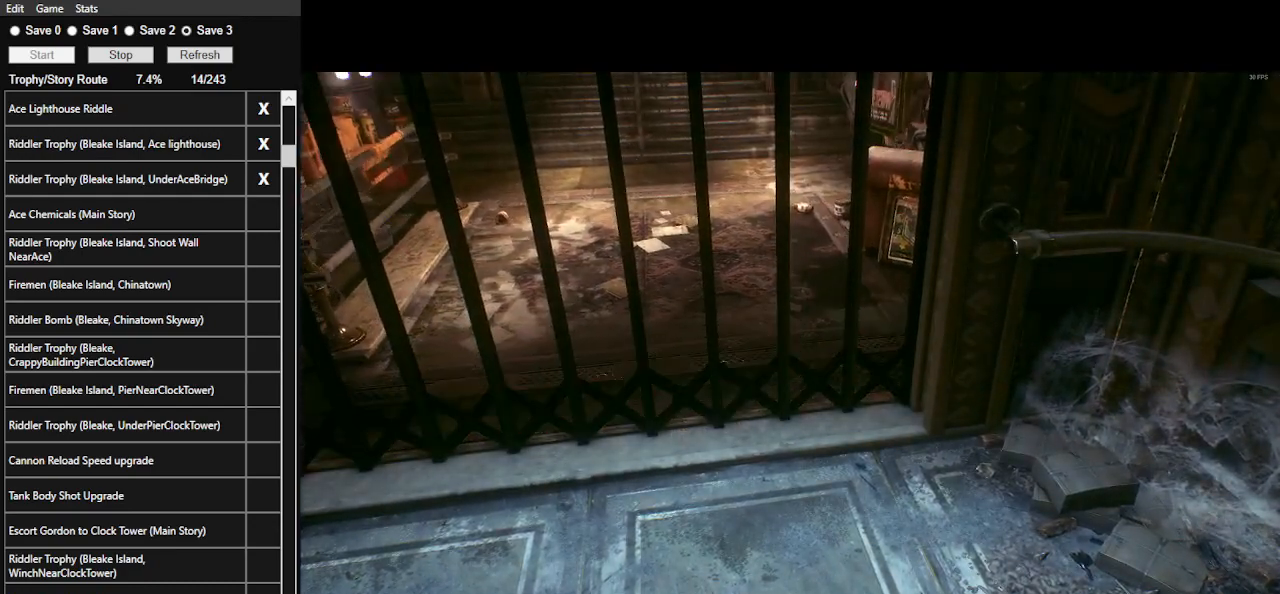
{"keys": [], "mouse": [], "events": []}
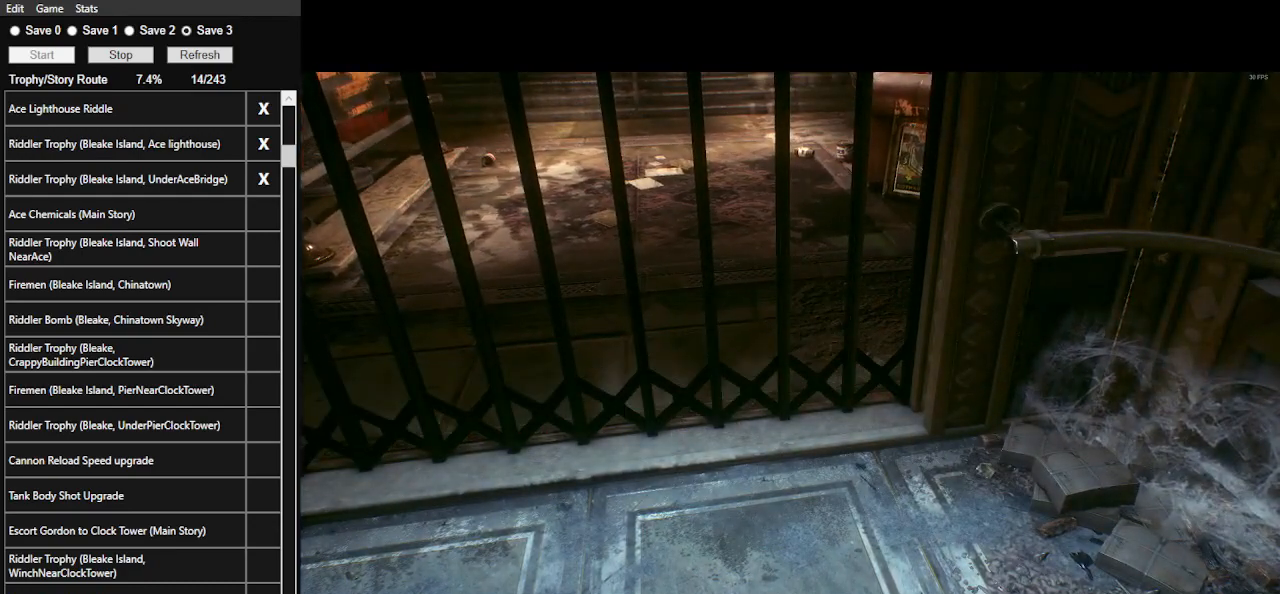
{"keys": [], "mouse": [], "events": []}
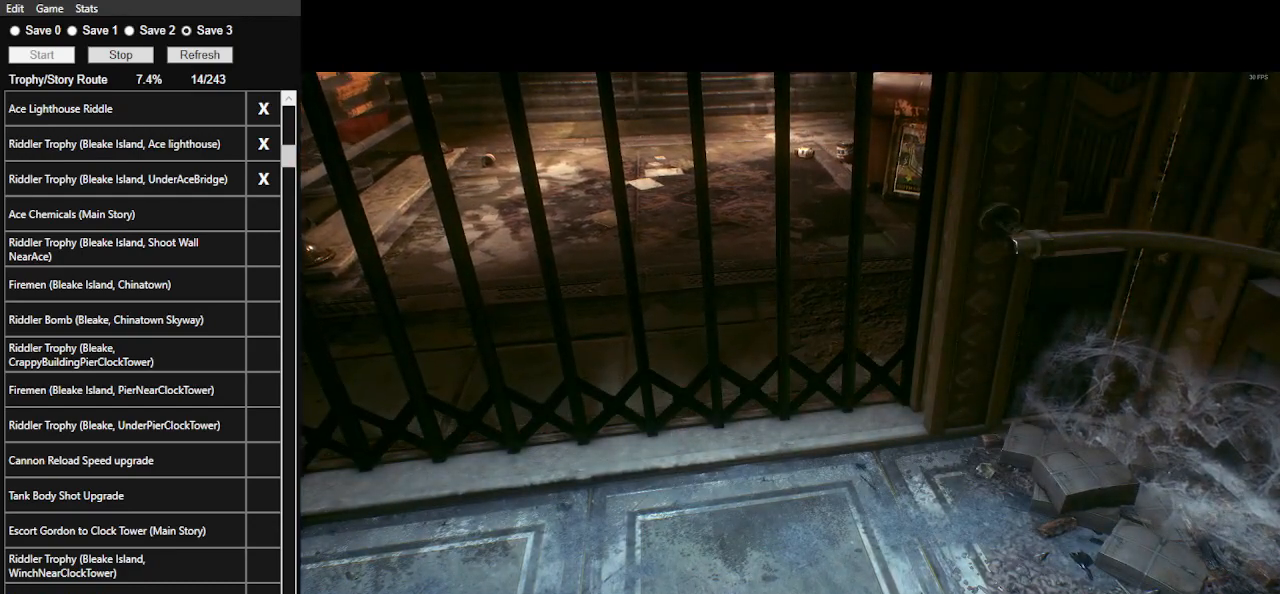
{"keys": [], "mouse": [], "events": []}
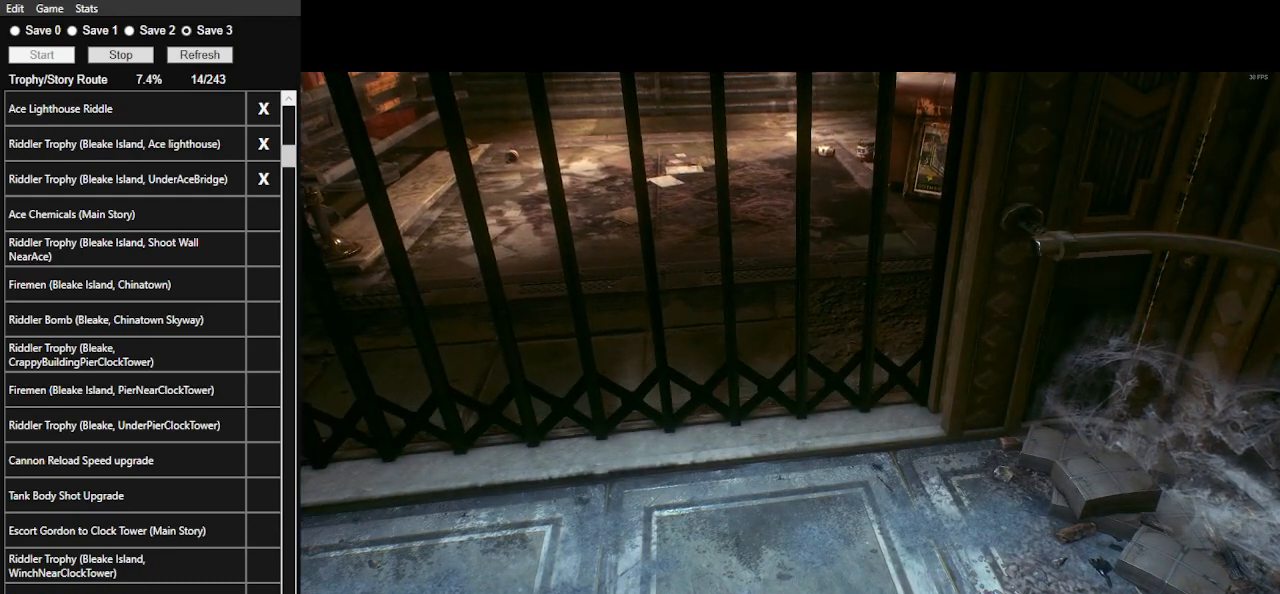
{"keys": [], "mouse": [], "events": [[167, "d", "down"], [267, "d", "up"]]}
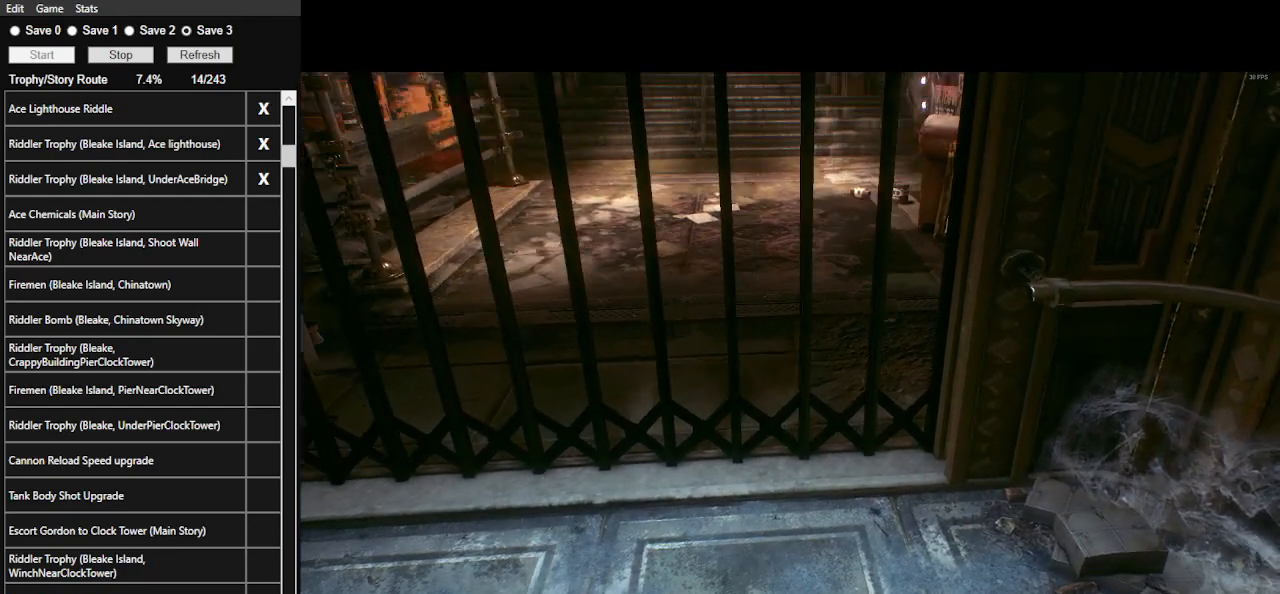
{"keys": [], "mouse": [], "events": []}
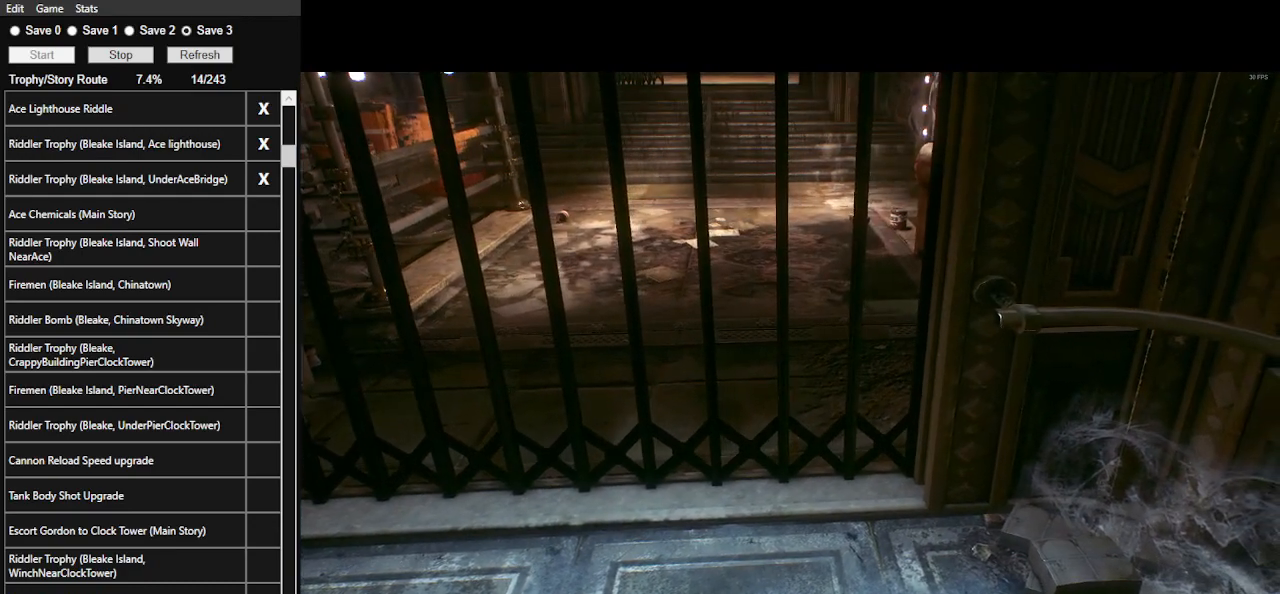
{"keys": [], "mouse": [], "events": []}
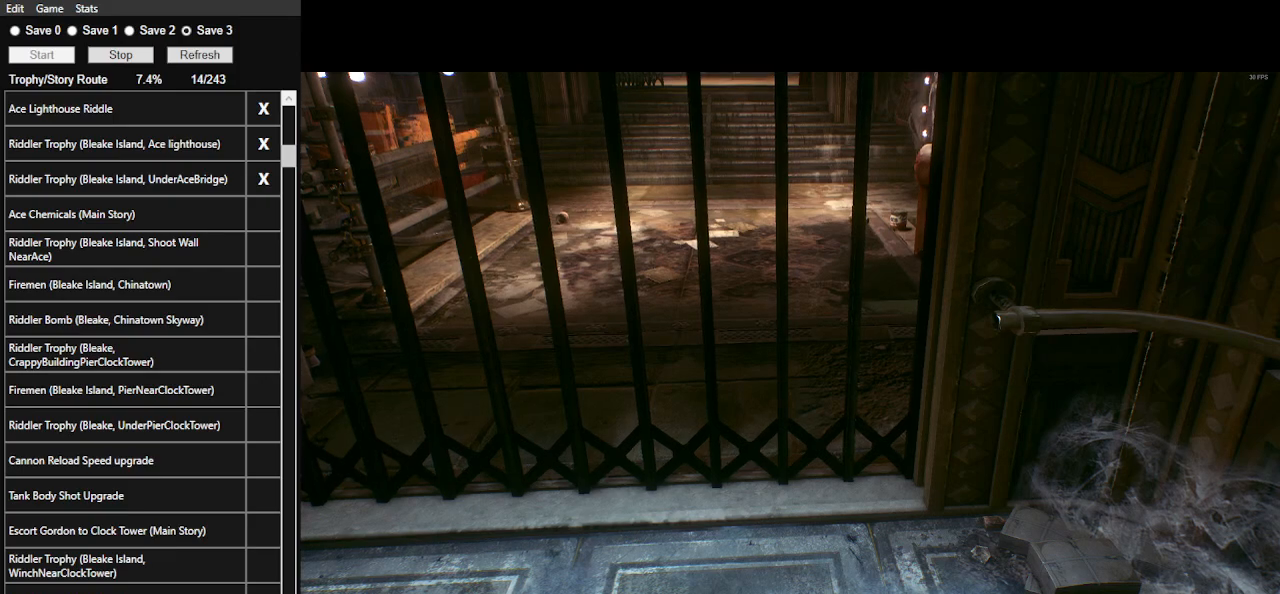
{"keys": [], "mouse": [], "events": []}
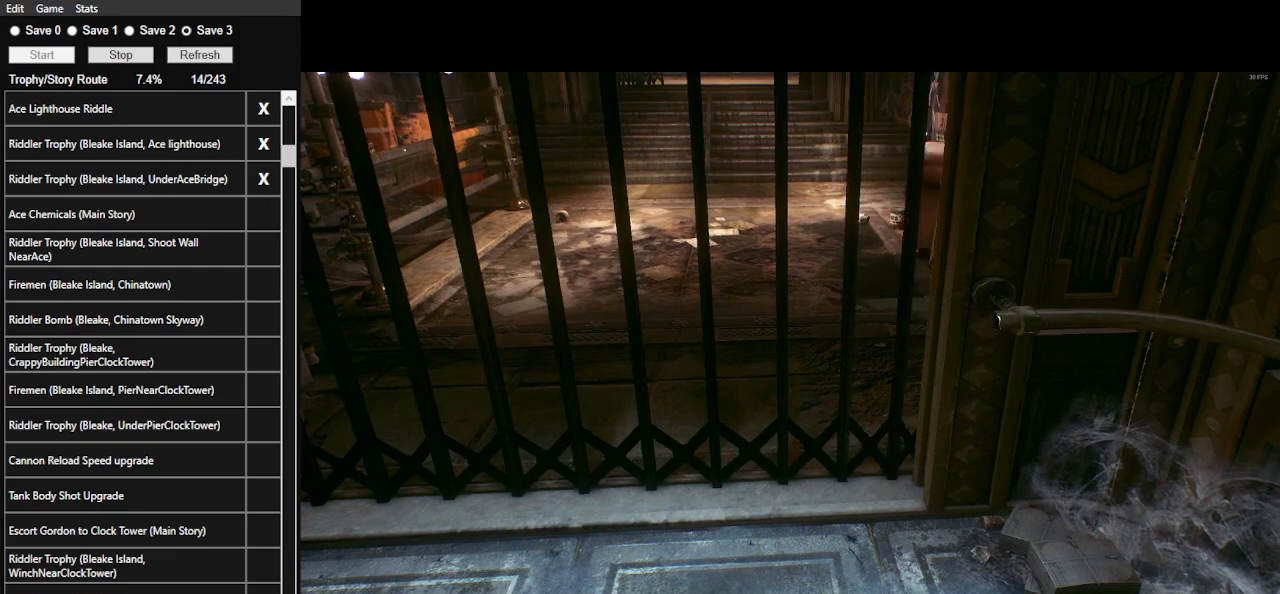
{"keys": ["w"], "mouse": [], "events": [[500, "w", "down"]]}
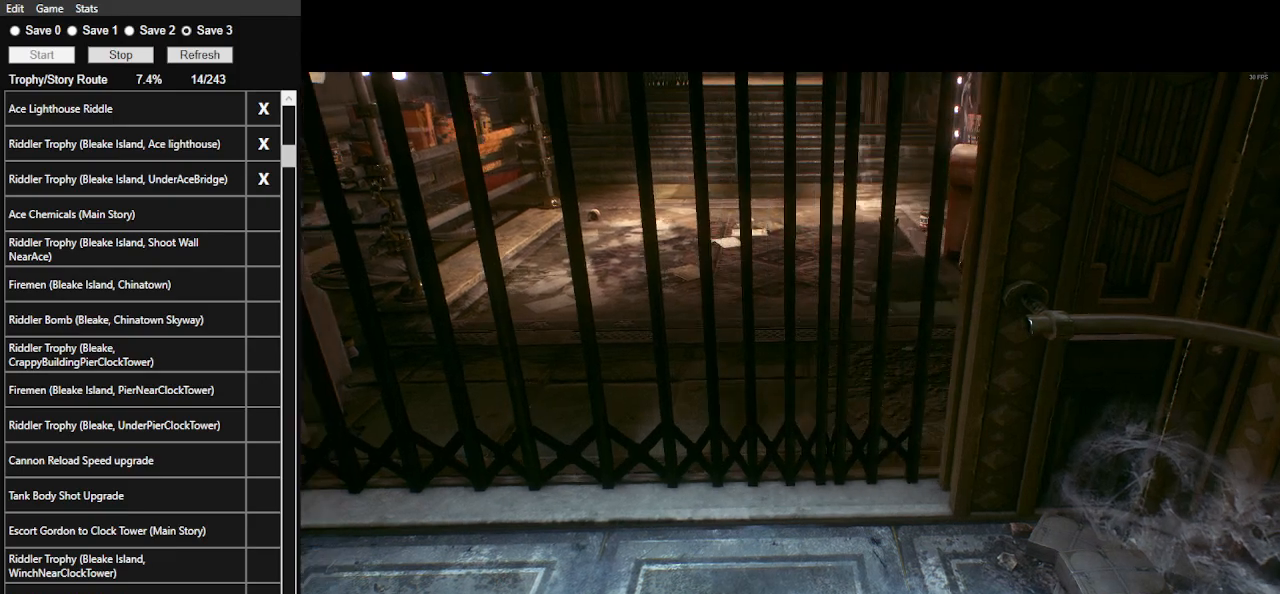
{"keys": ["w"], "mouse": [], "events": []}
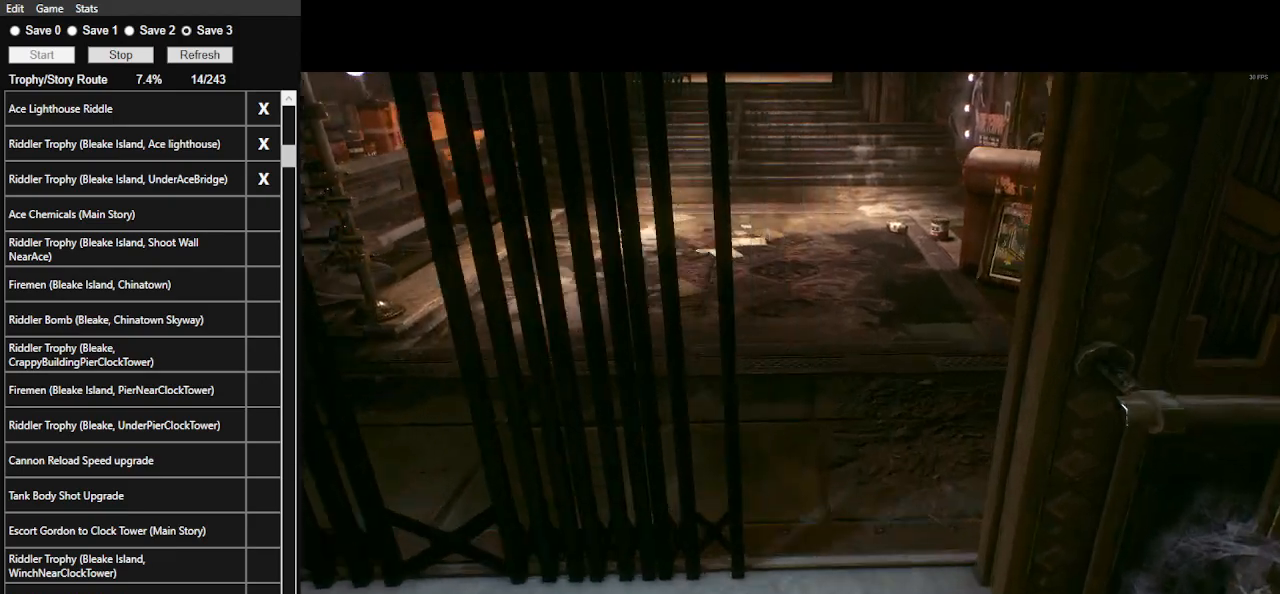
{"keys": ["w"], "mouse": [], "events": []}
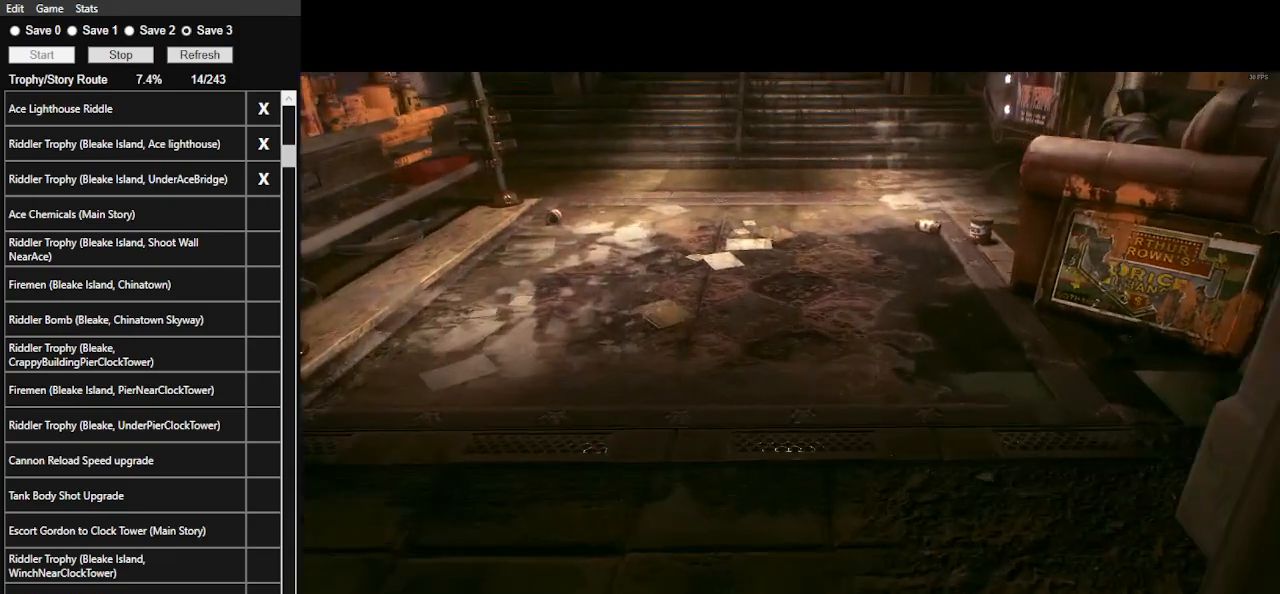
{"keys": ["w"], "mouse": [], "events": []}
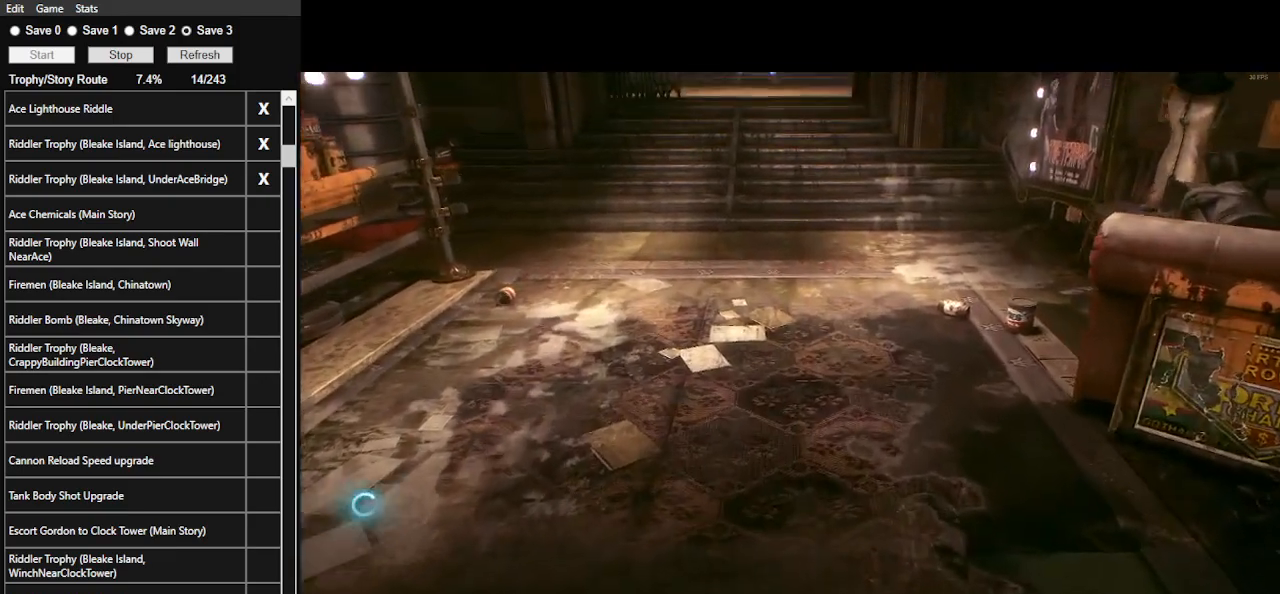
{"keys": ["w"], "mouse": [], "events": []}
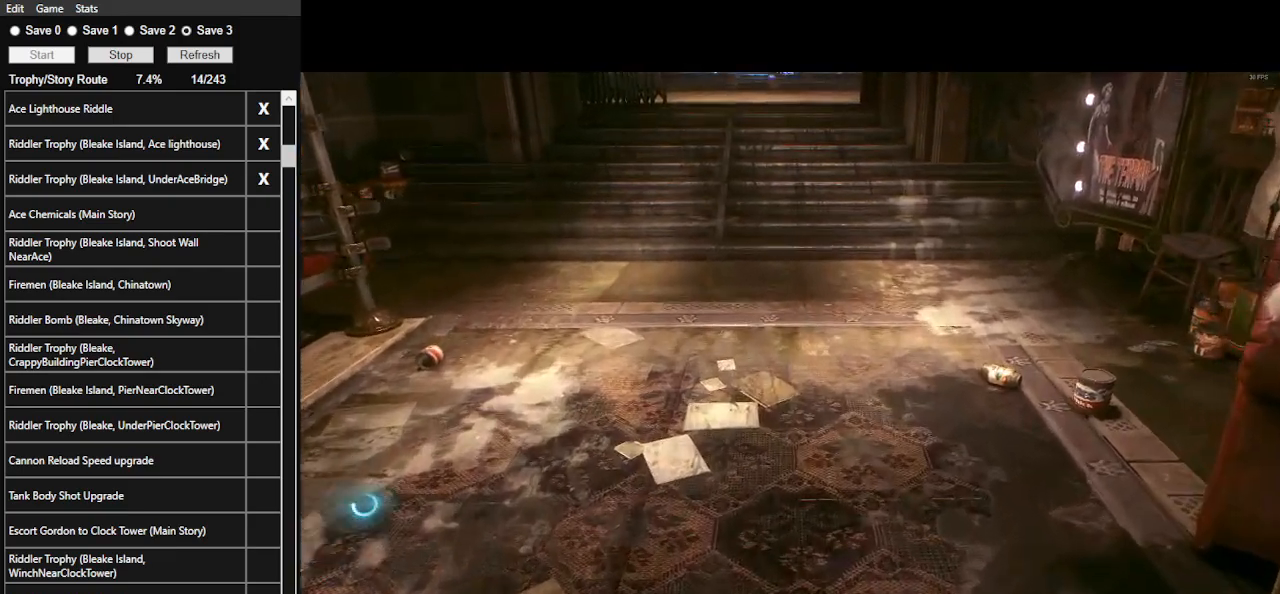
{"keys": ["w"], "mouse": [], "events": []}
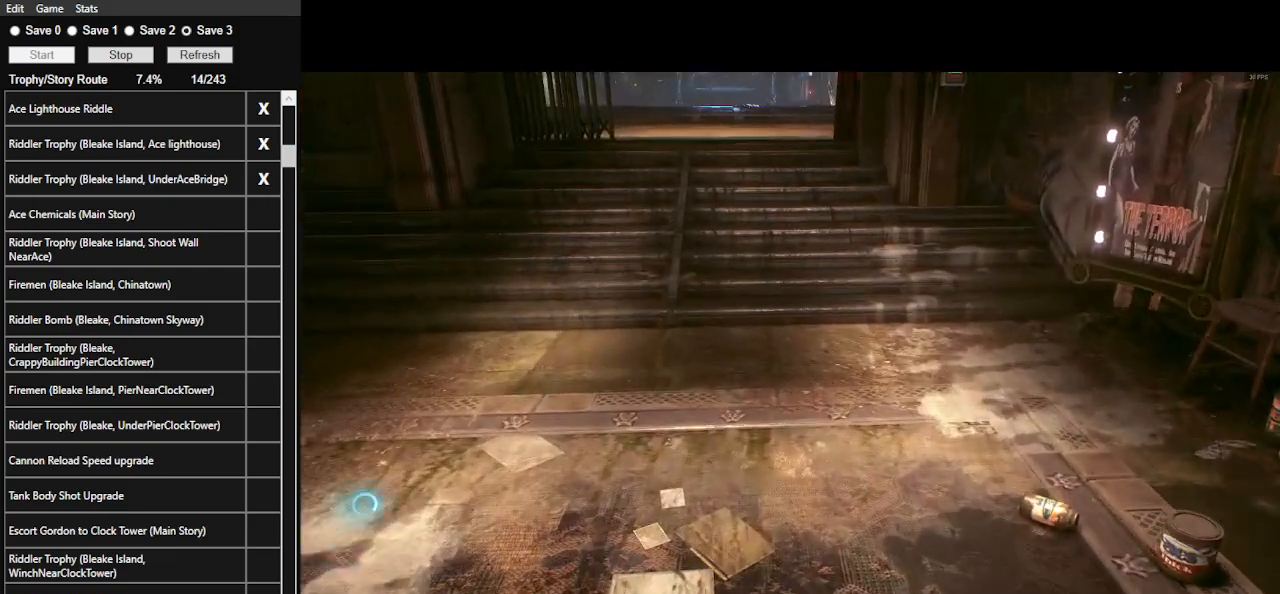
{"keys": ["w"], "mouse": [], "events": []}
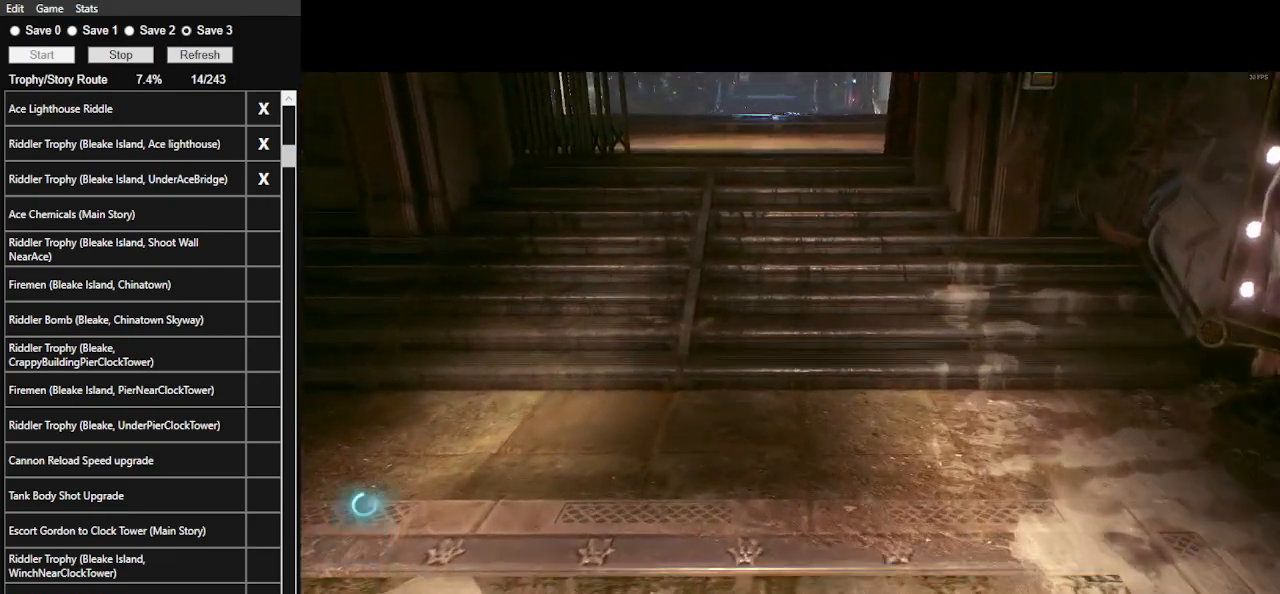
{"keys": ["w"], "mouse": [], "events": []}
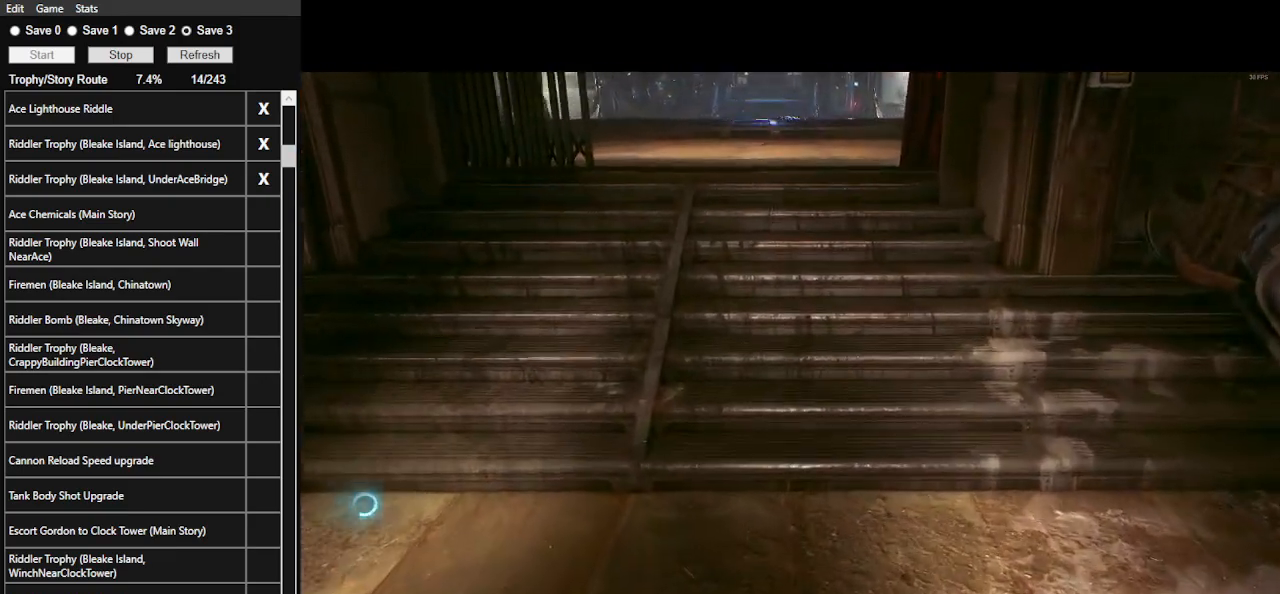
{"keys": ["w"], "mouse": [], "events": []}
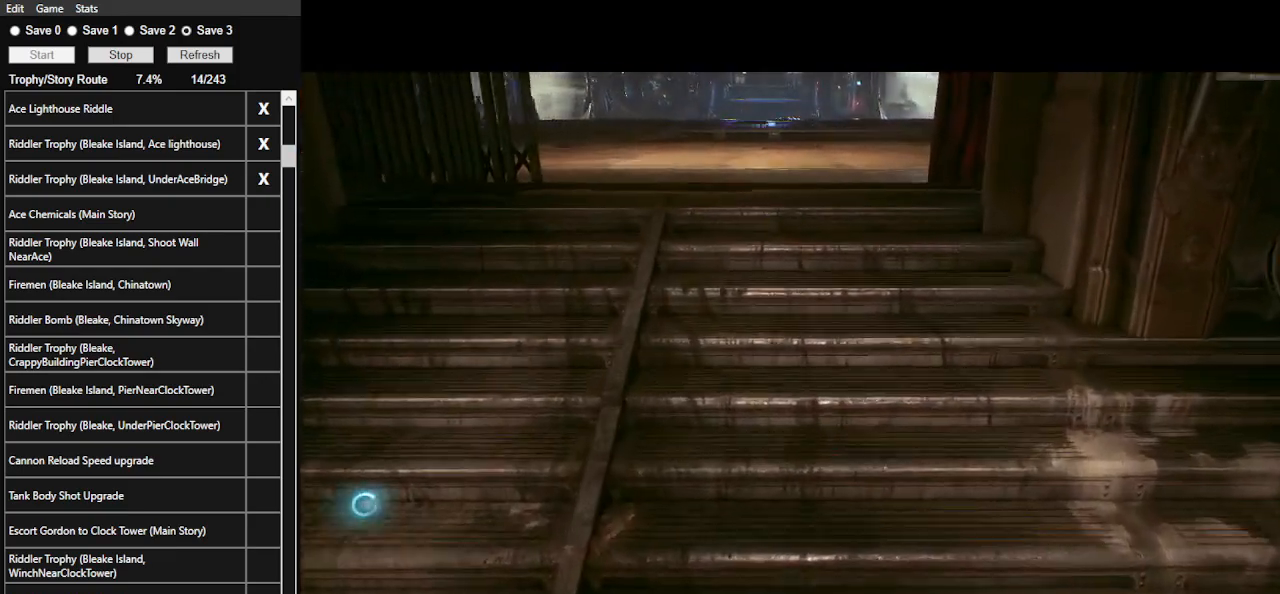
{"keys": ["w"], "mouse": [], "events": []}
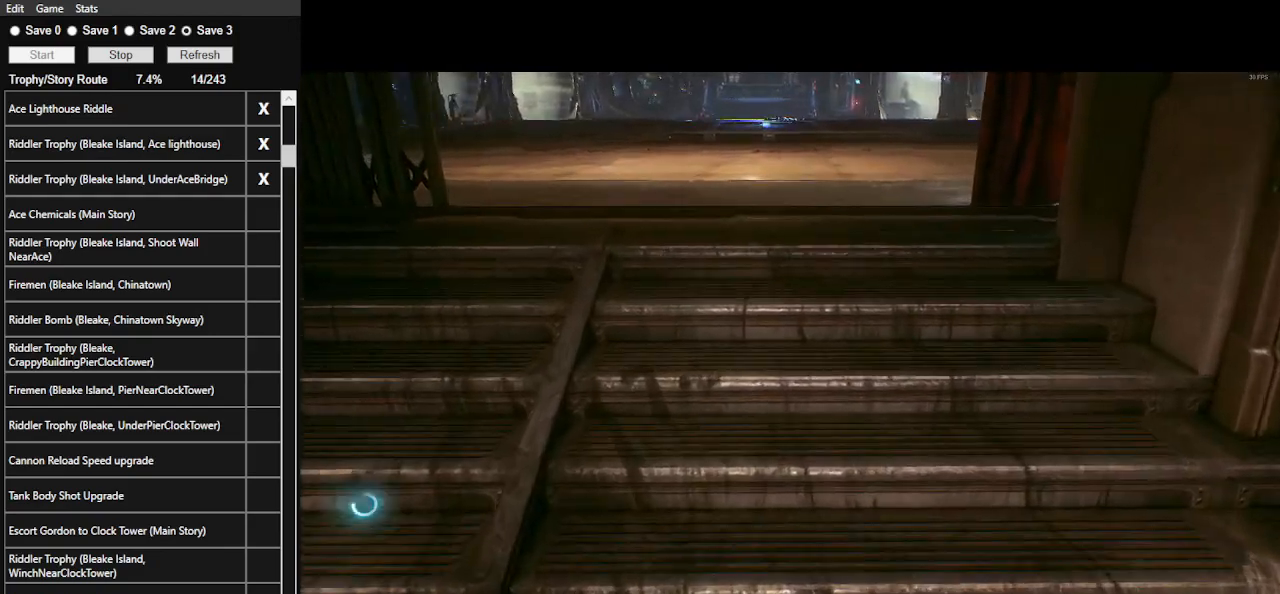
{"keys": ["w"], "mouse": [], "events": []}
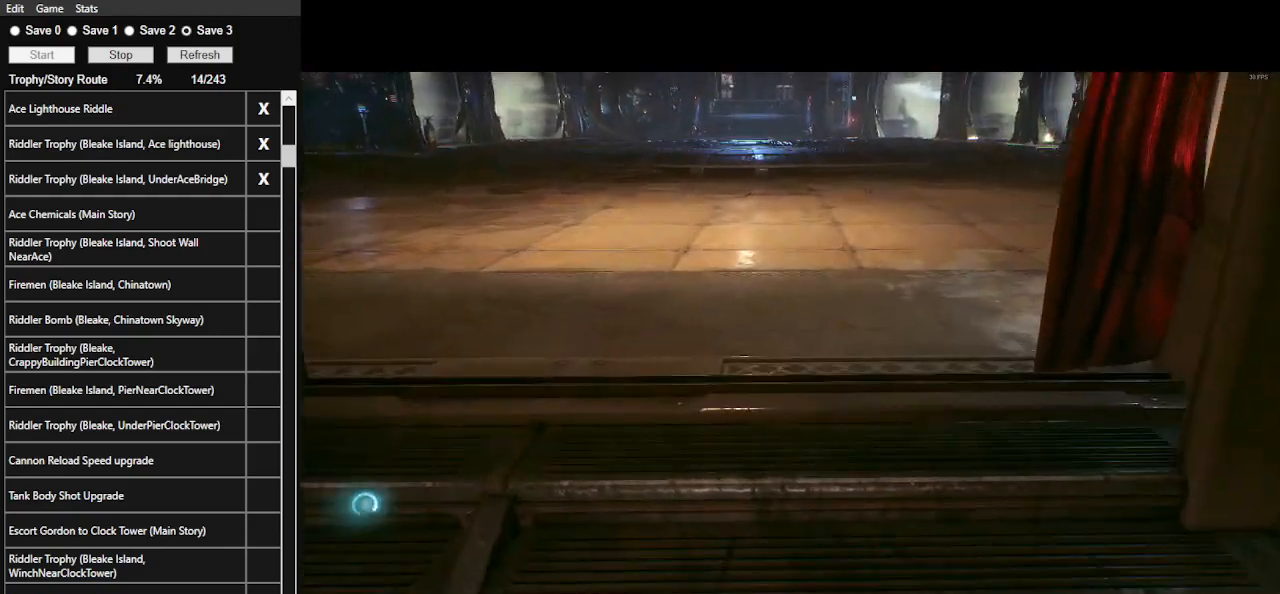
{"keys": ["w"], "mouse": [], "events": []}
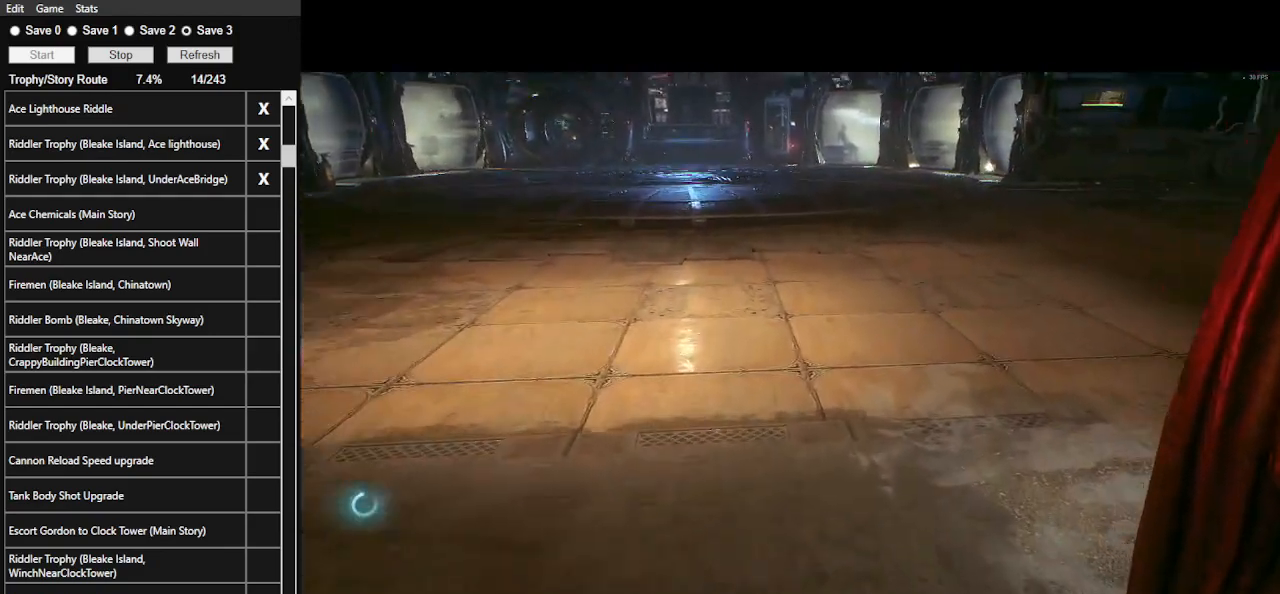
{"keys": ["w"], "mouse": [], "events": []}
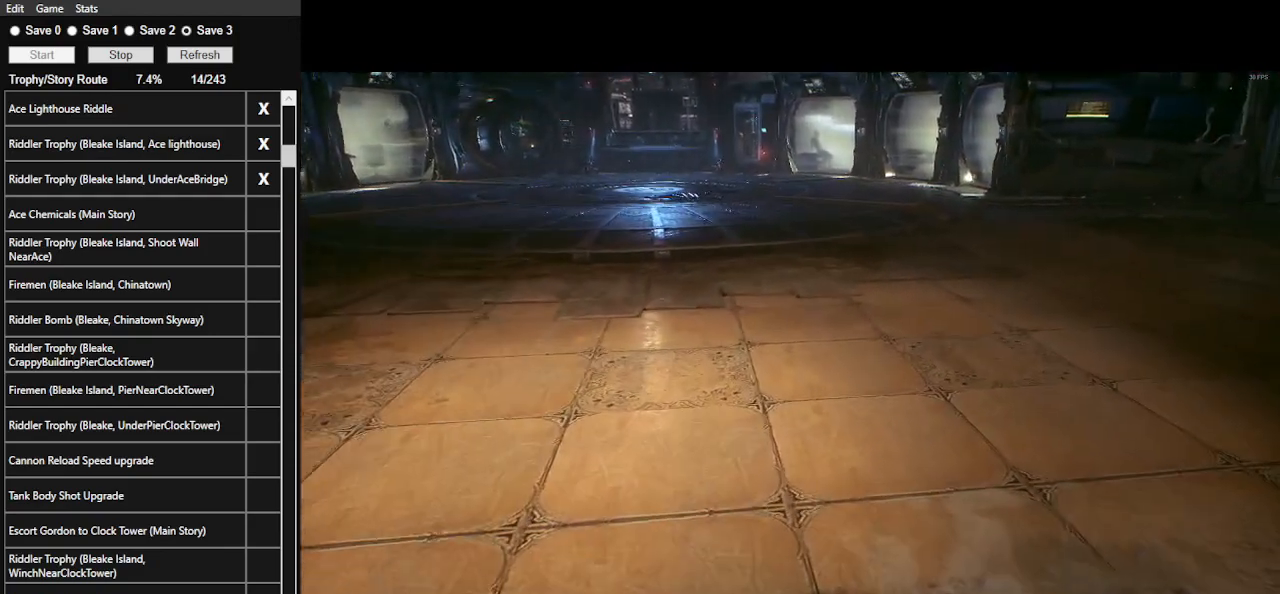
{"keys": ["w"], "mouse": [], "events": []}
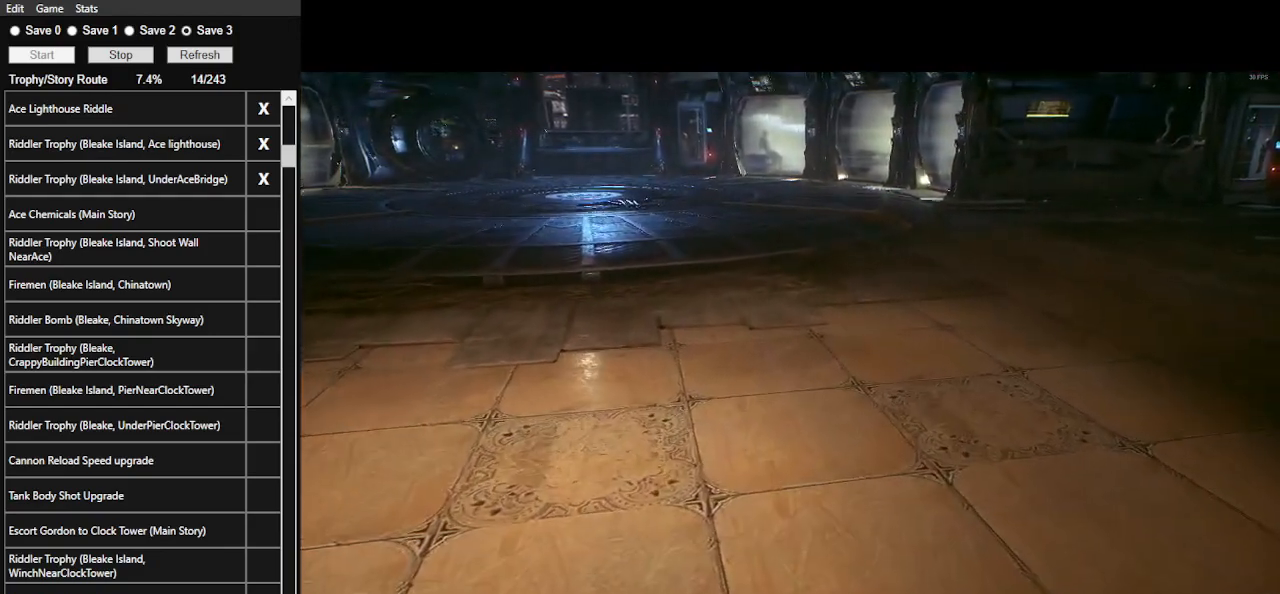
{"keys": ["w"], "mouse": [], "events": []}
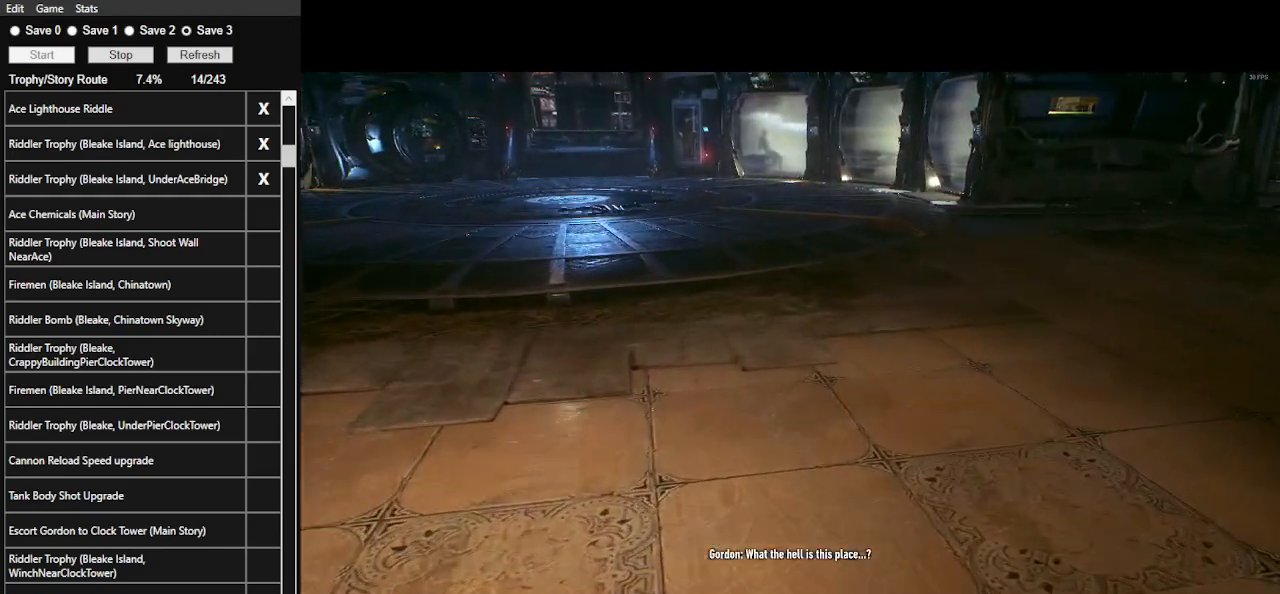
{"keys": ["w"], "mouse": [], "events": []}